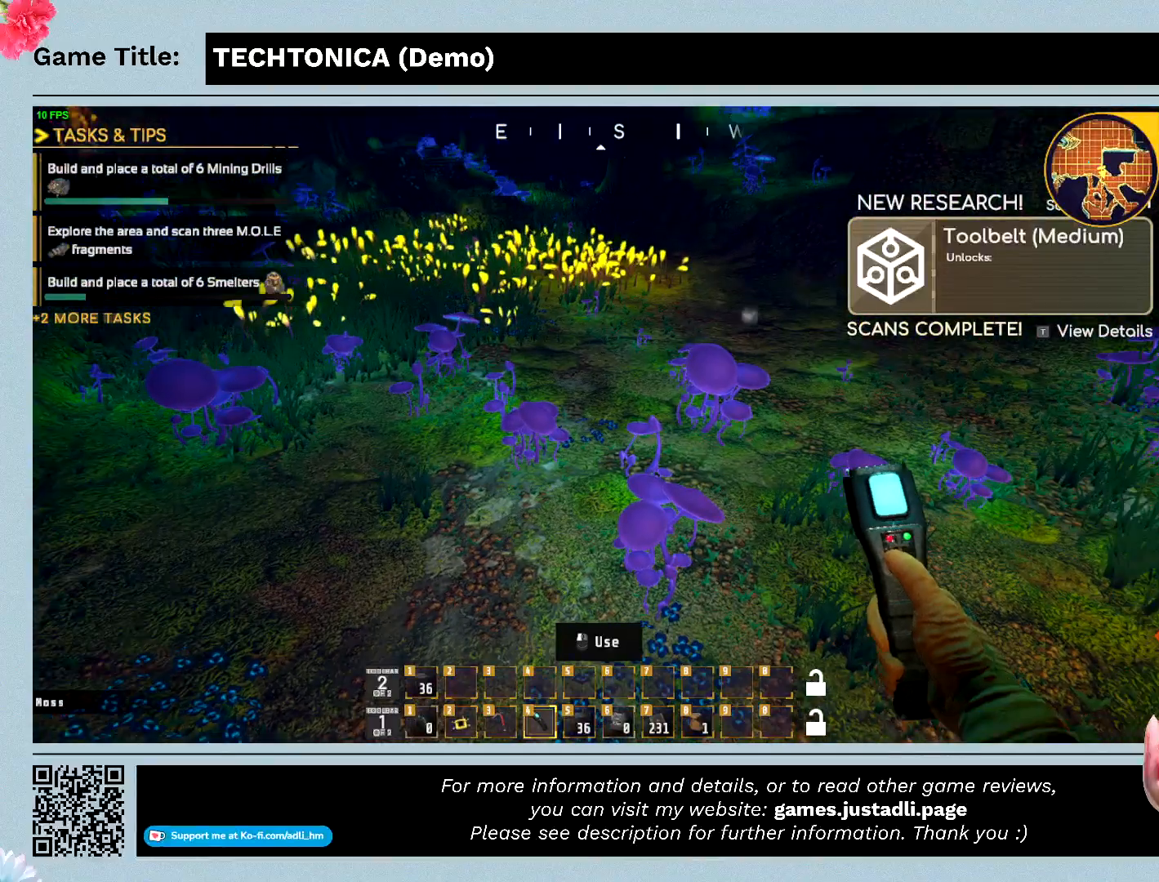
Gameplay with keyboard and mouse; each line is a JSON object with the keys and mouse buttons held at the frame after it. "events" lists presses ("down") and releases ("up") of "0", "1", "2", "3", "4", "5", "6", "7", "8", "9", "a", "alt", "b", "c", "caps_lock", "ctrl", "d", "down", "e", "escape", "f", "f1", "f2", "f3", "f4", "f5", "f6", "f7", "f8", "g", "h", "i", "j", "k", "l", "left", "m", "n", "o", "p", "q", "r", "return", "right", "s", "shift", "space", "t", "tab", "tilde", "u", "up", "v", "w", "x", "y", "z" and "mouse_wheel" between this image and that frame as [ms after this image, input, new state], when the widget could be followed in between. "mouse_wheel" = the "wheel" button of the "mouse" list. No other keys are recorded. "wheel" means that the mouse wheel is clicked or scrolled. Mouse movement is not recorded.
{"keys": ["w"], "mouse": [], "events": [[267, "w", "down"]]}
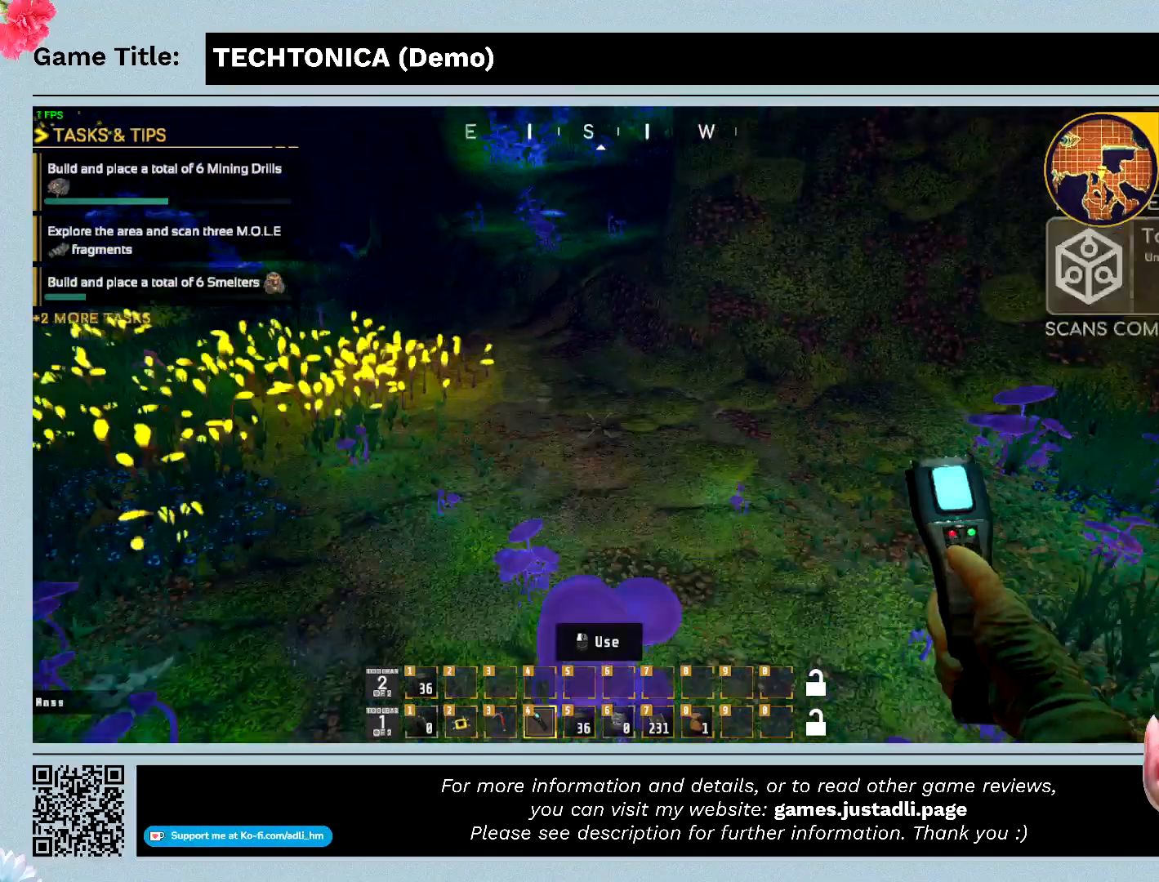
{"keys": ["w"], "mouse": [], "events": []}
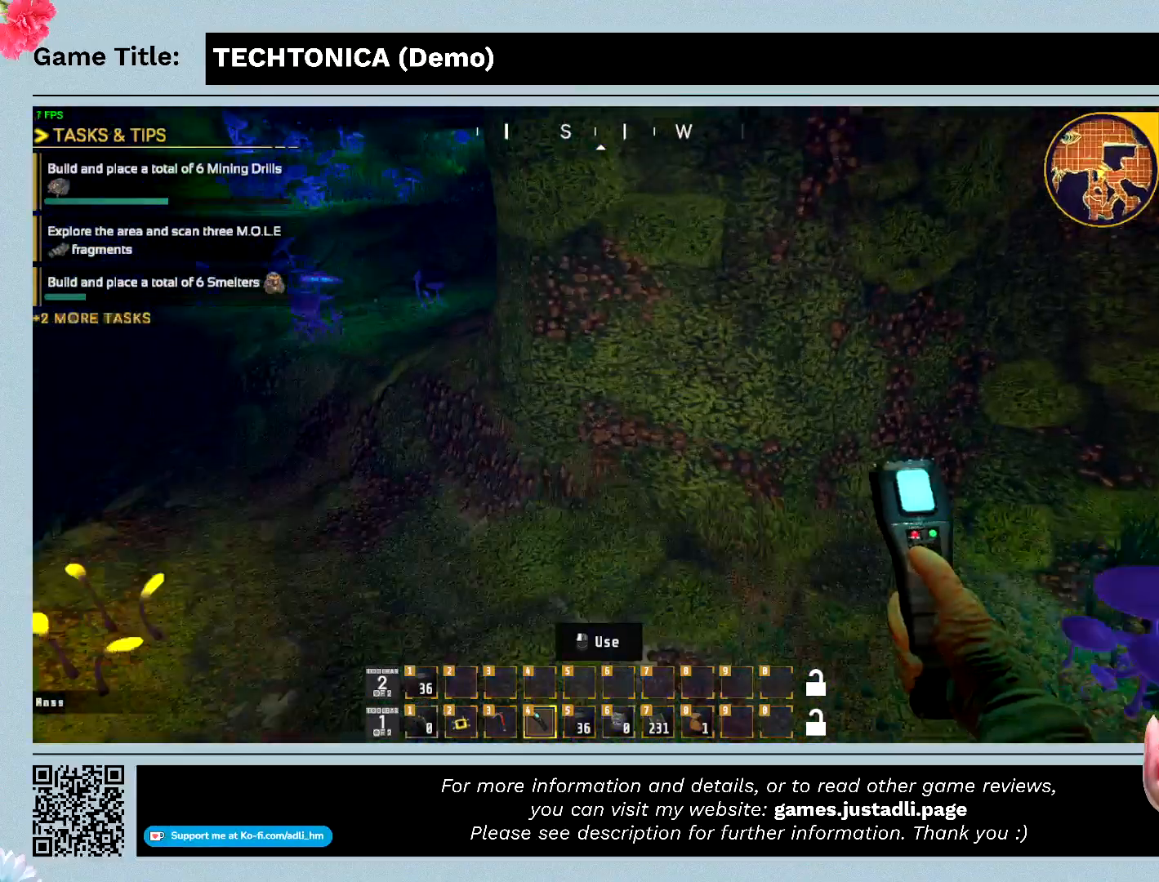
{"keys": ["w"], "mouse": [], "events": []}
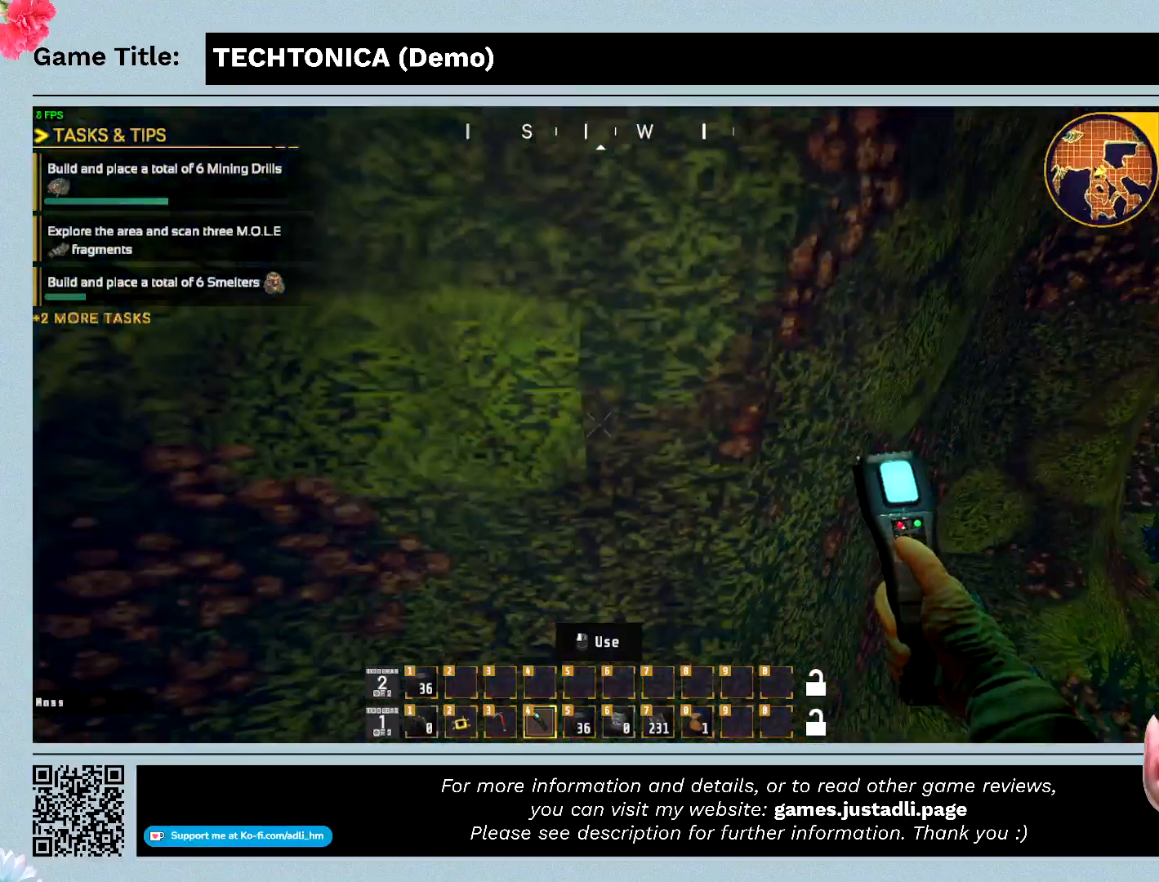
{"keys": ["w"], "mouse": [], "events": []}
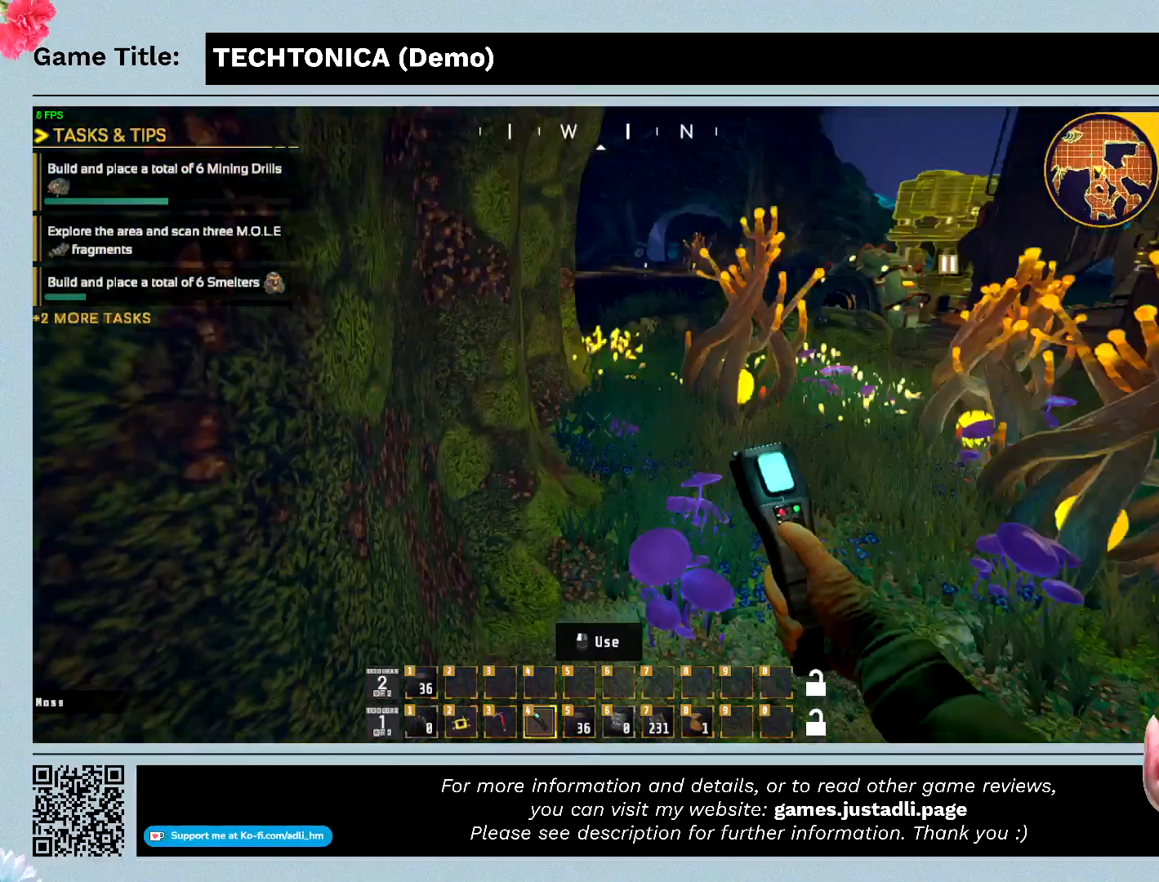
{"keys": ["w"], "mouse": [], "events": []}
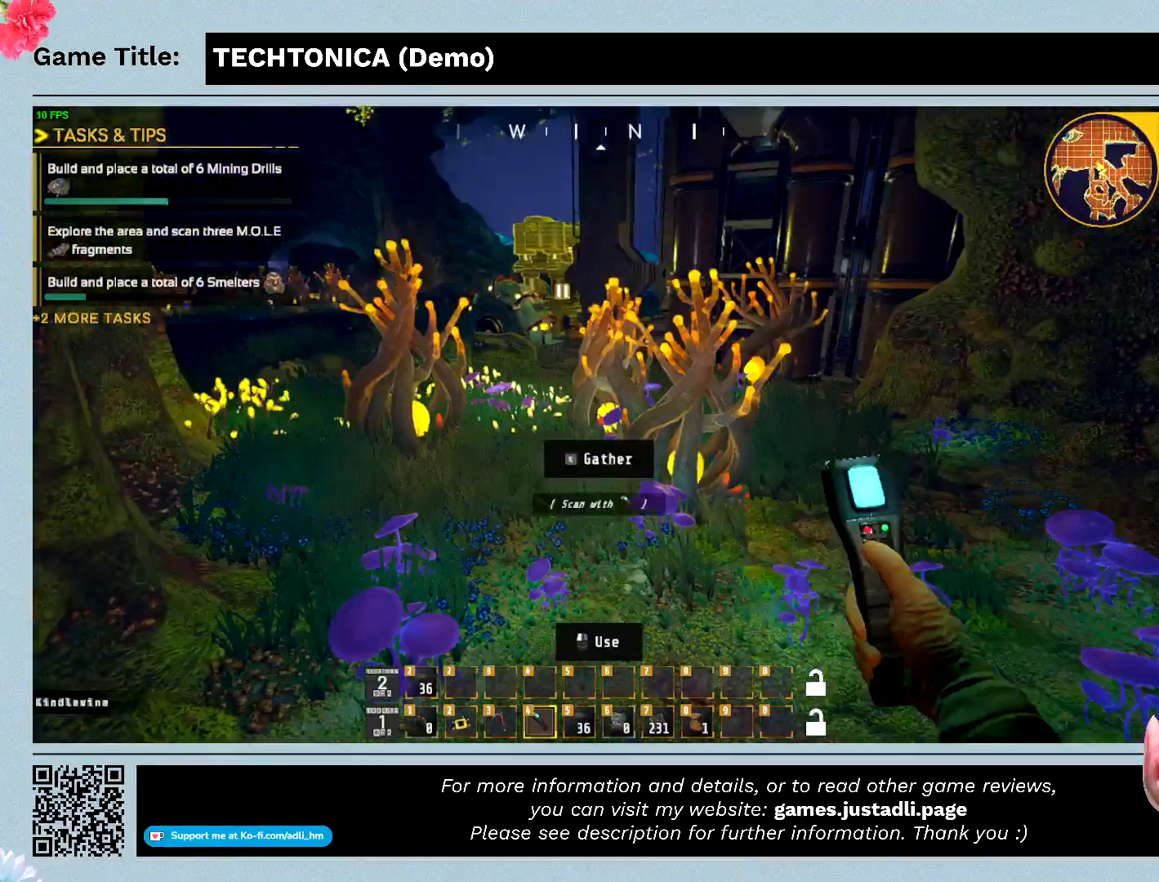
{"keys": ["w"], "mouse": [], "events": []}
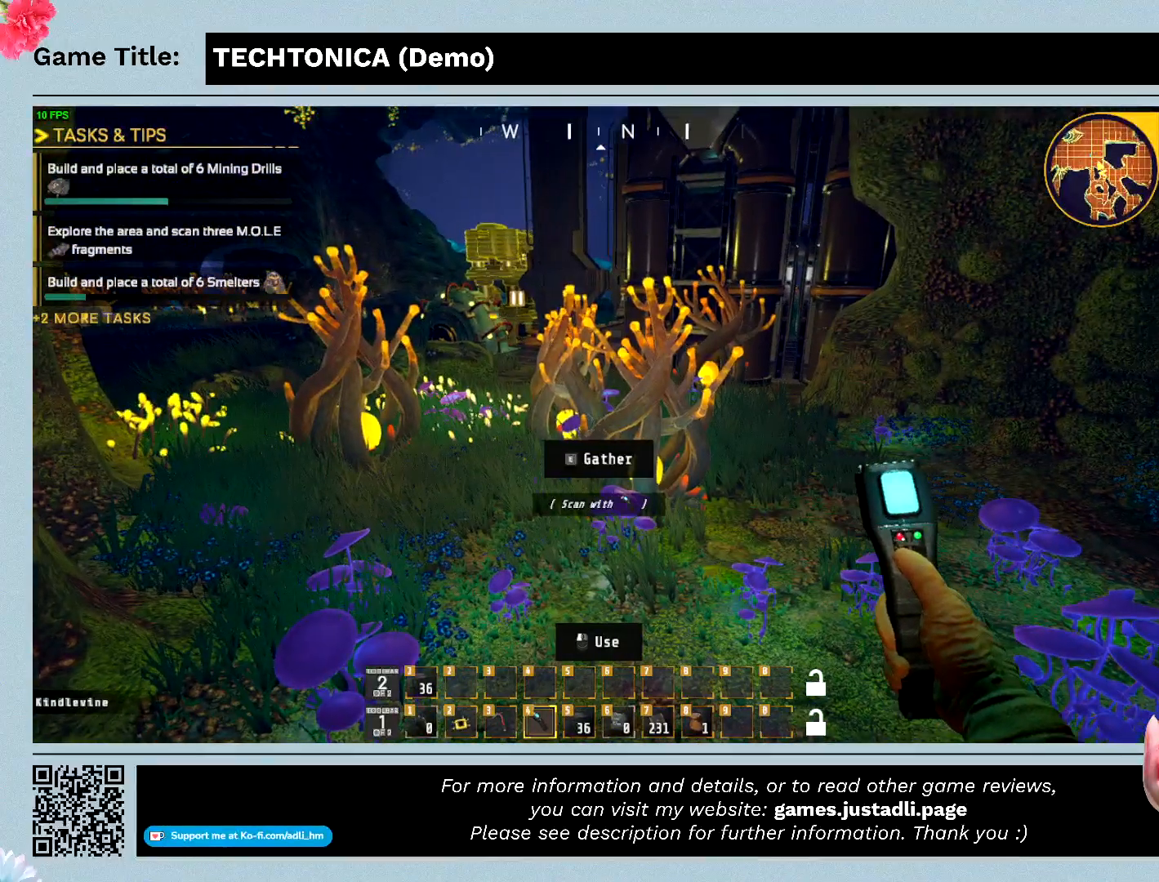
{"keys": ["w"], "mouse": [], "events": []}
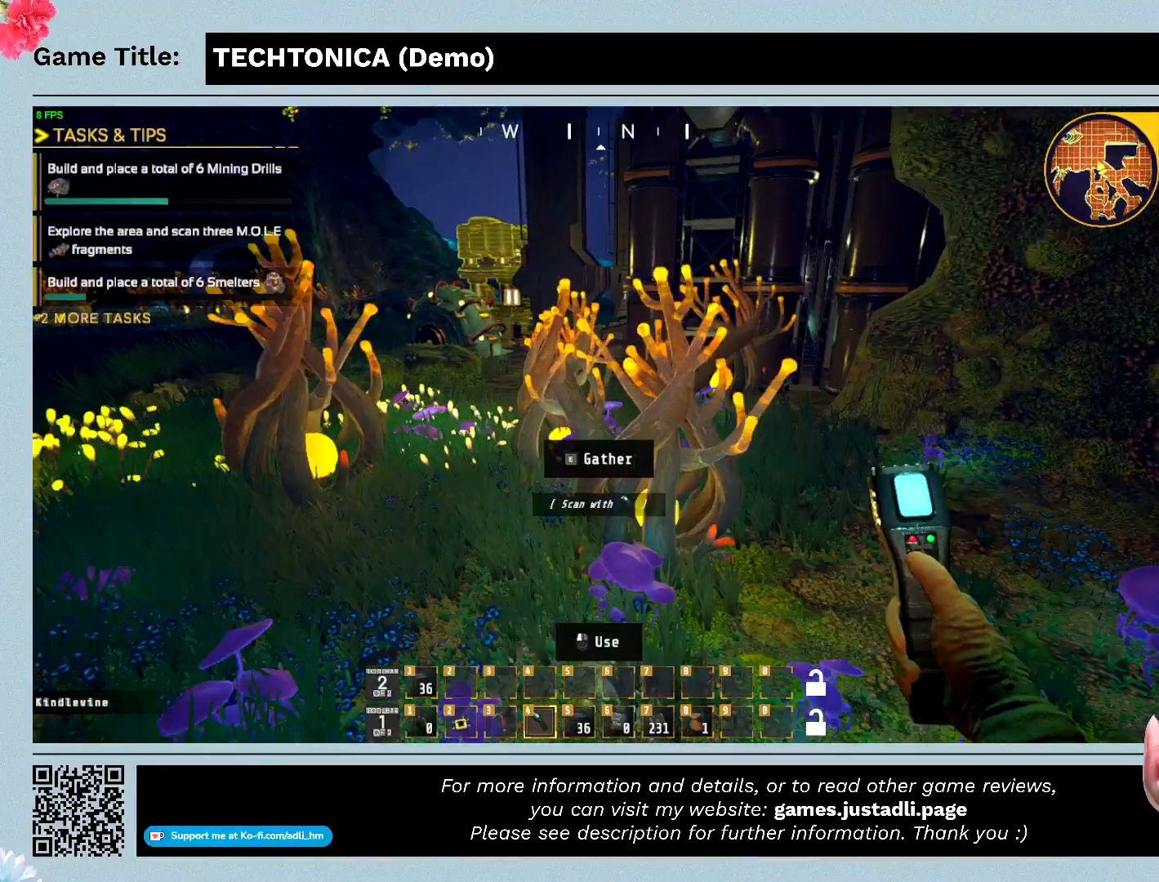
{"keys": [], "mouse": [], "events": [[100, "w", "up"]]}
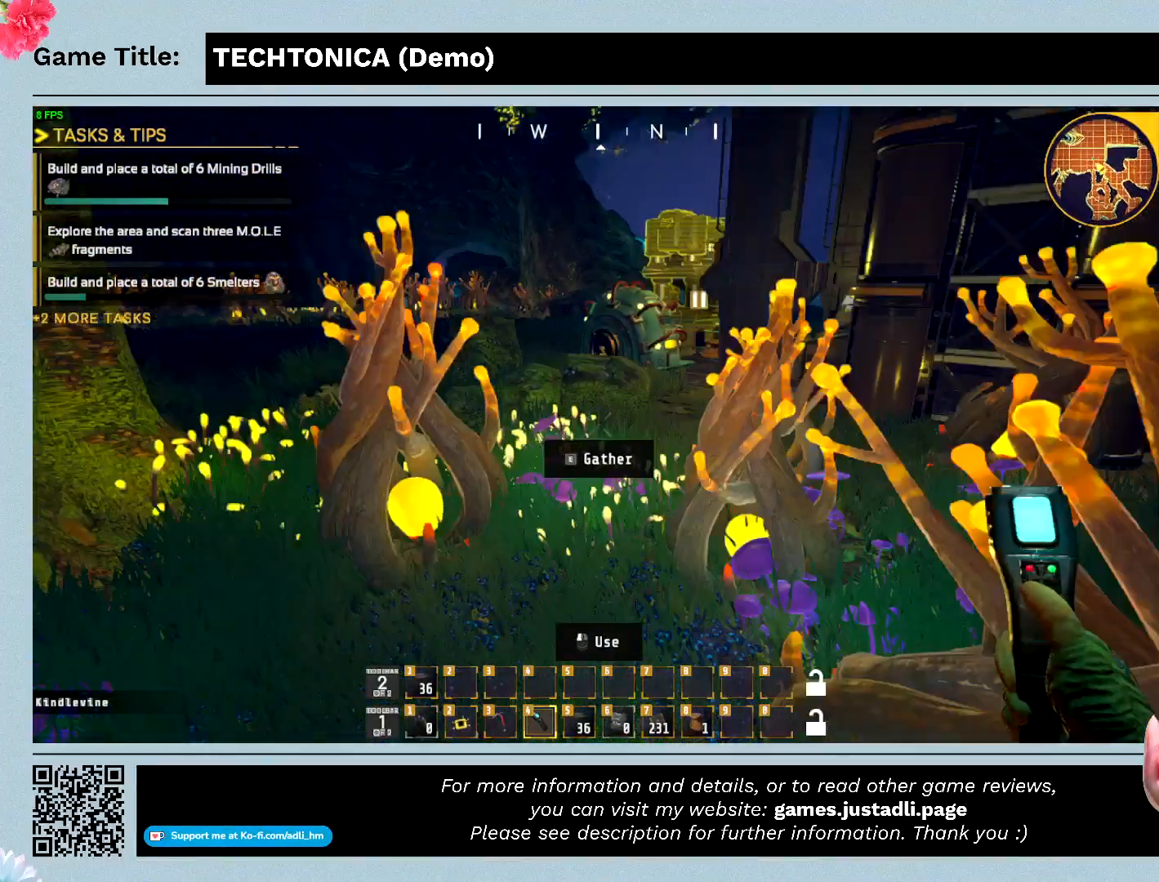
{"keys": [], "mouse": [], "events": []}
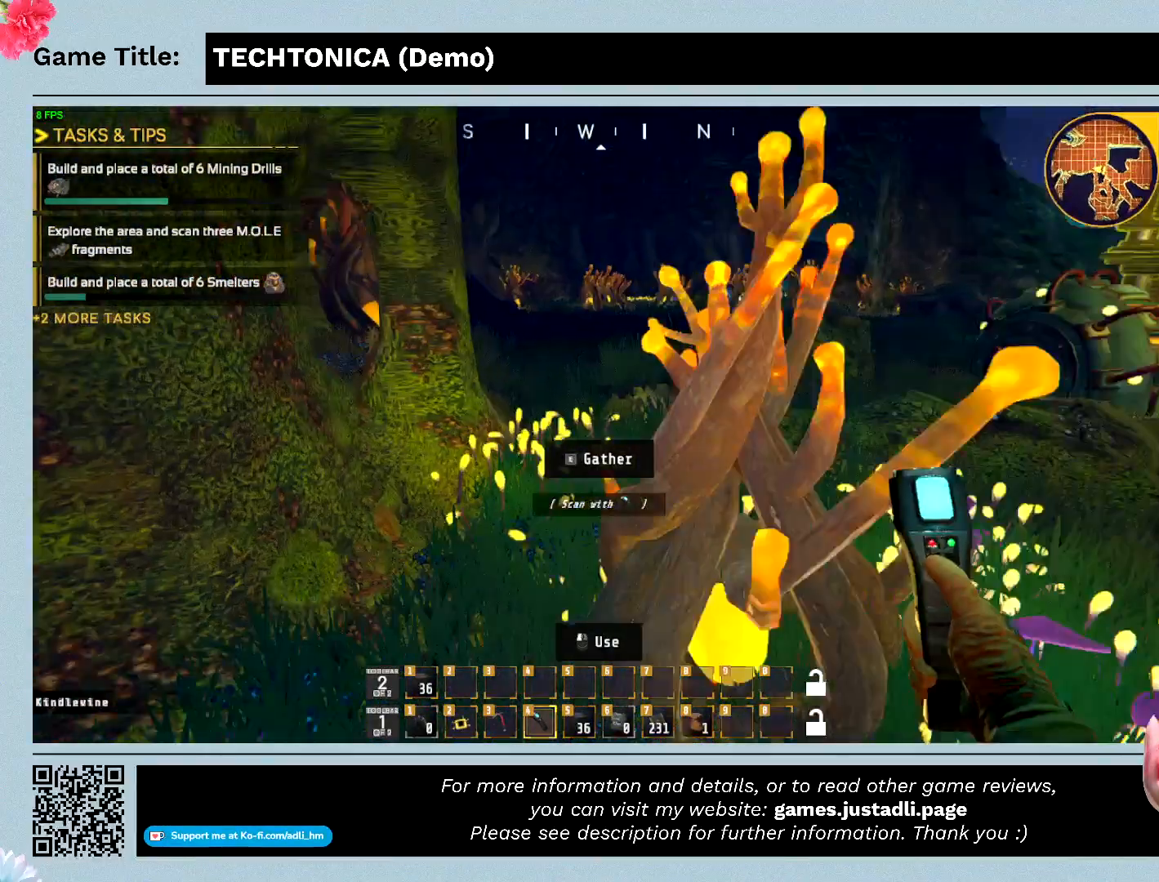
{"keys": [], "mouse": [], "events": []}
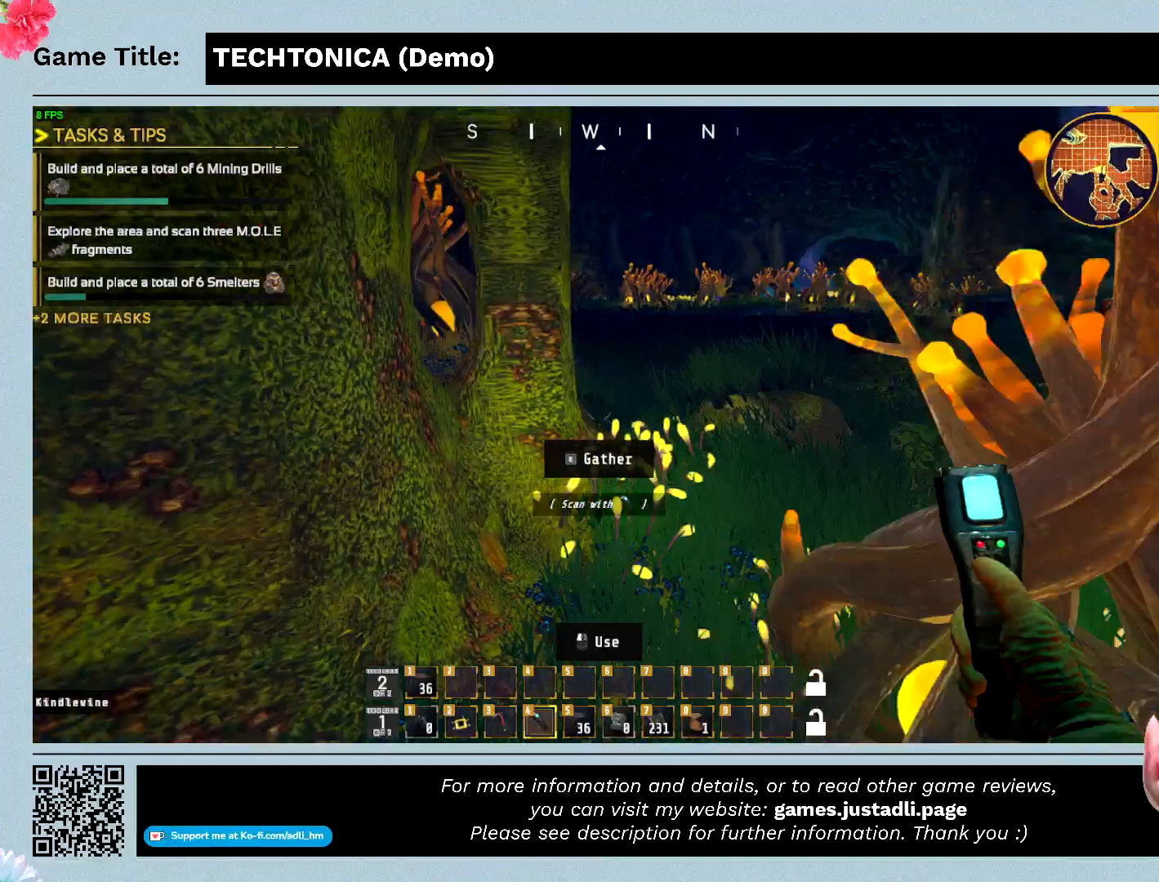
{"keys": ["w"], "mouse": [], "events": [[200, "w", "down"]]}
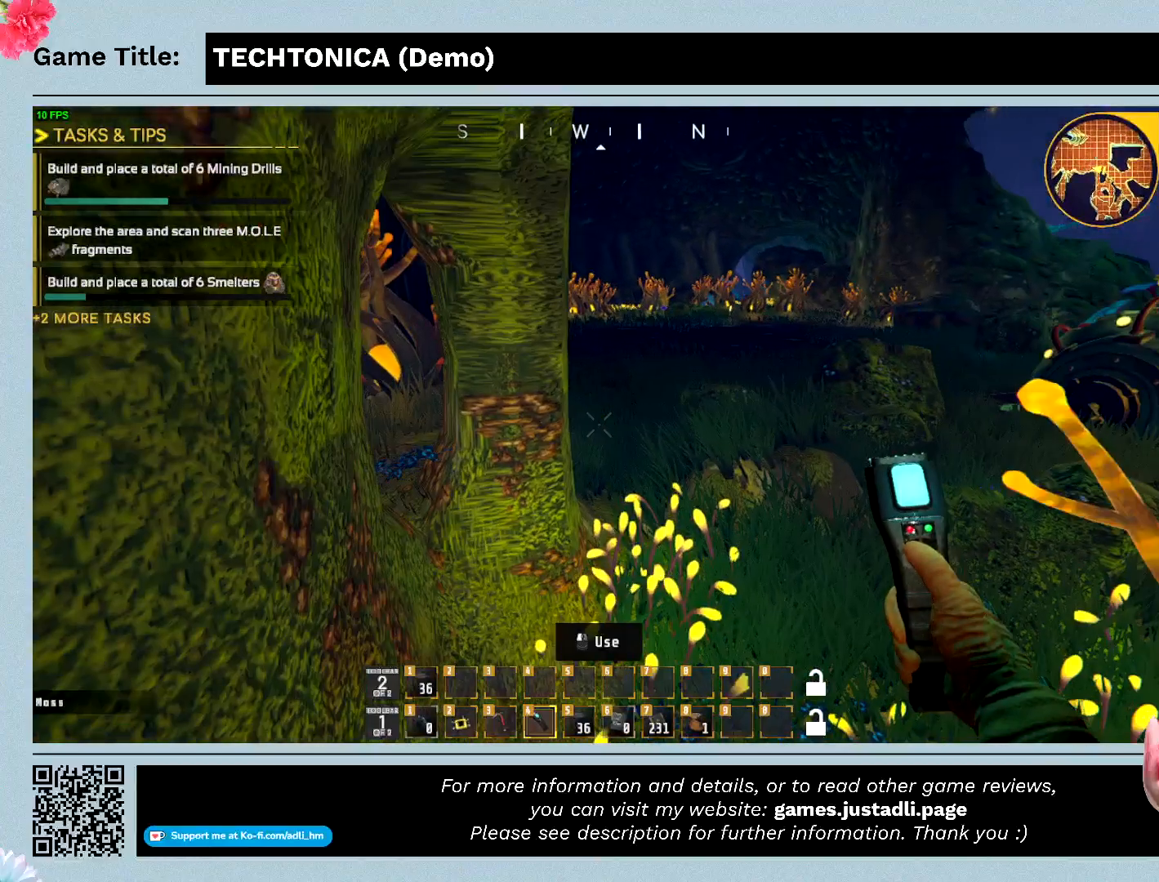
{"keys": ["w"], "mouse": [], "events": []}
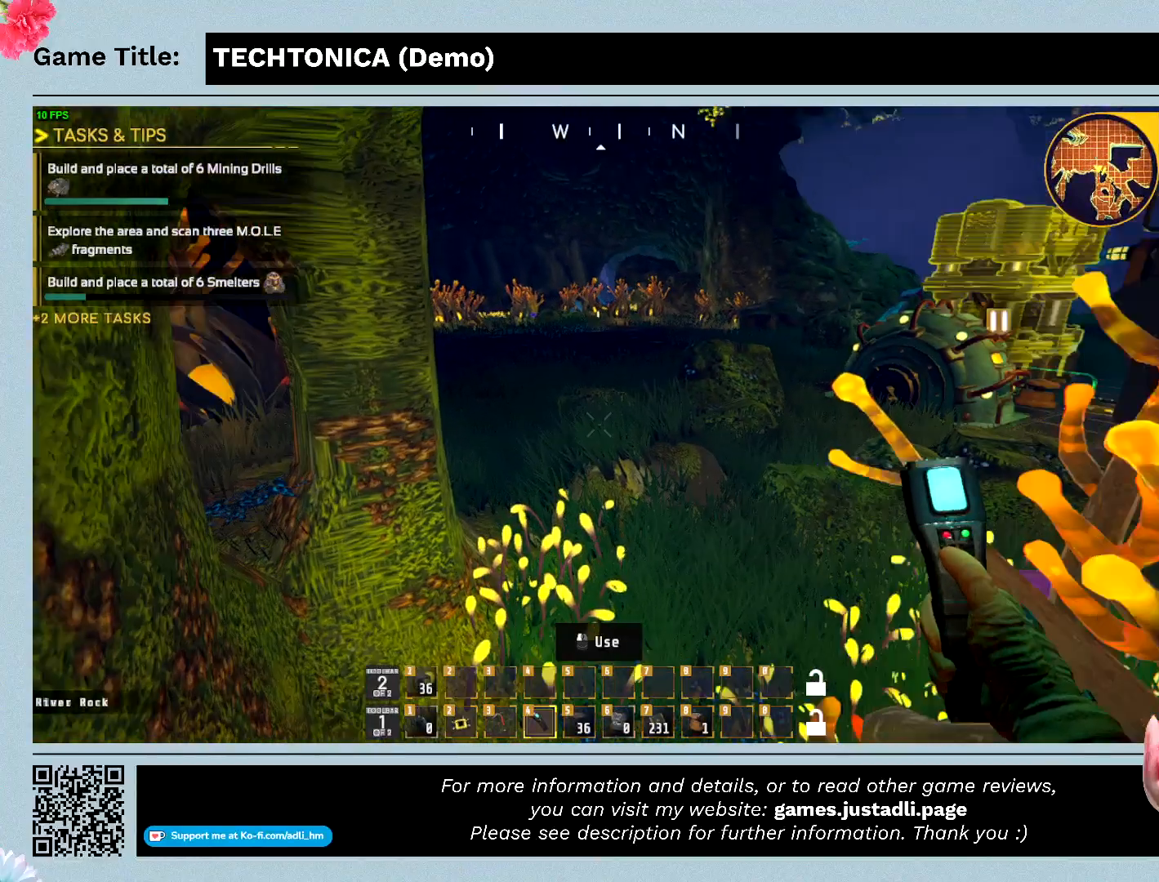
{"keys": ["w"], "mouse": [], "events": []}
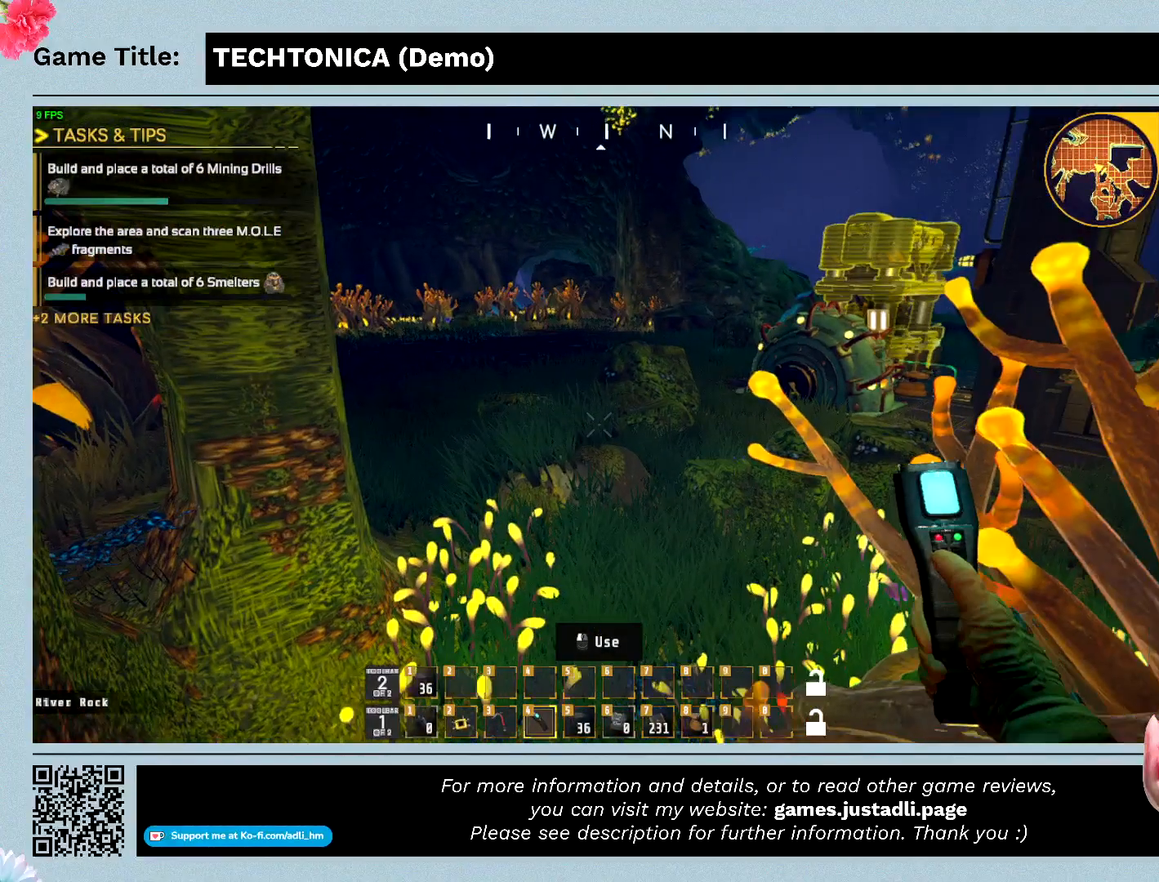
{"keys": ["w"], "mouse": [], "events": []}
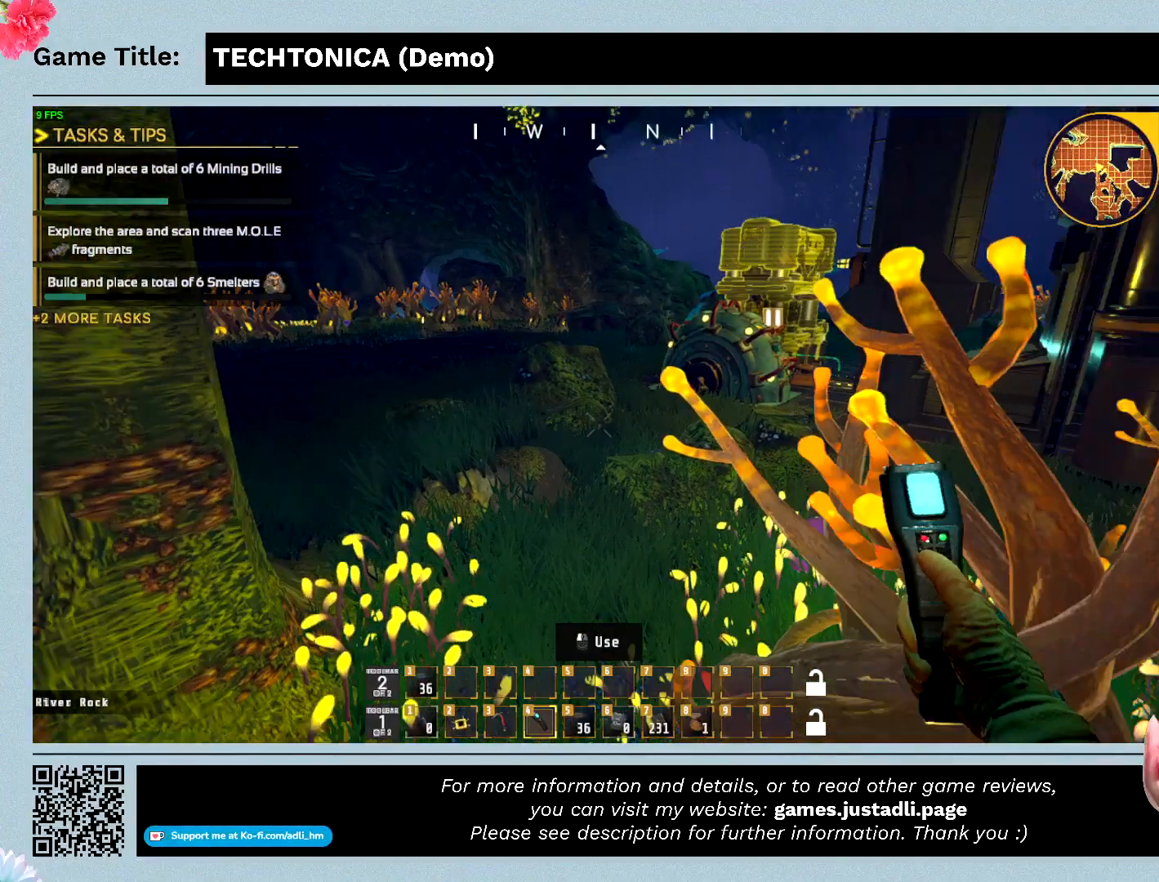
{"keys": ["w"], "mouse": [], "events": []}
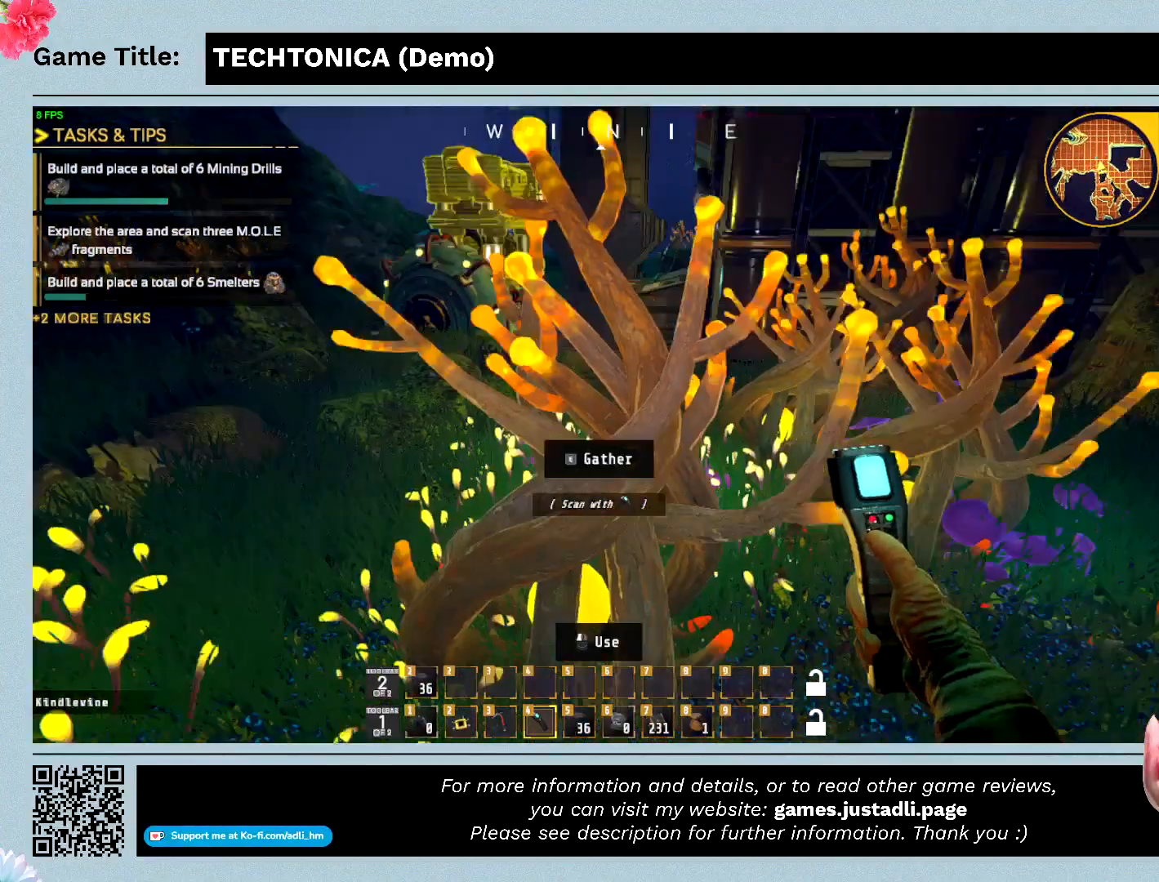
{"keys": ["w"], "mouse": [], "events": []}
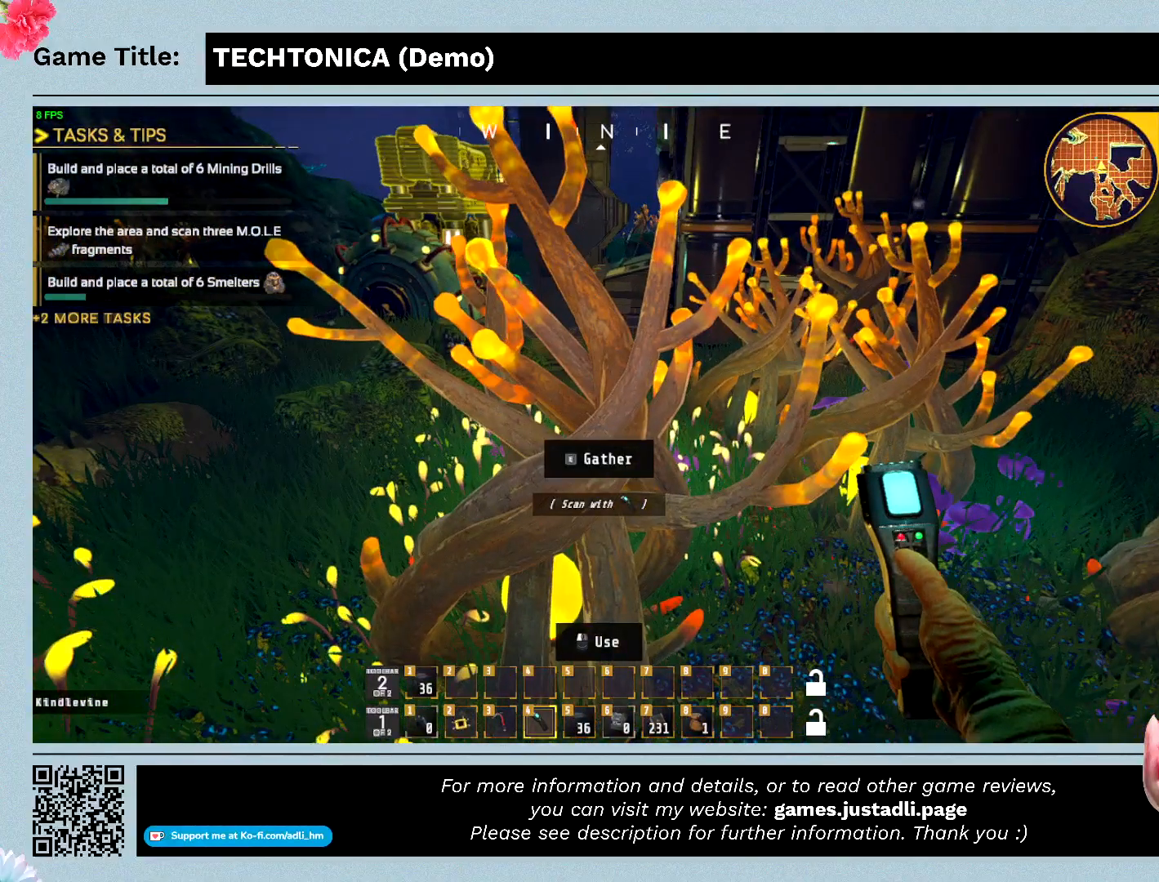
{"keys": ["w"], "mouse": [], "events": []}
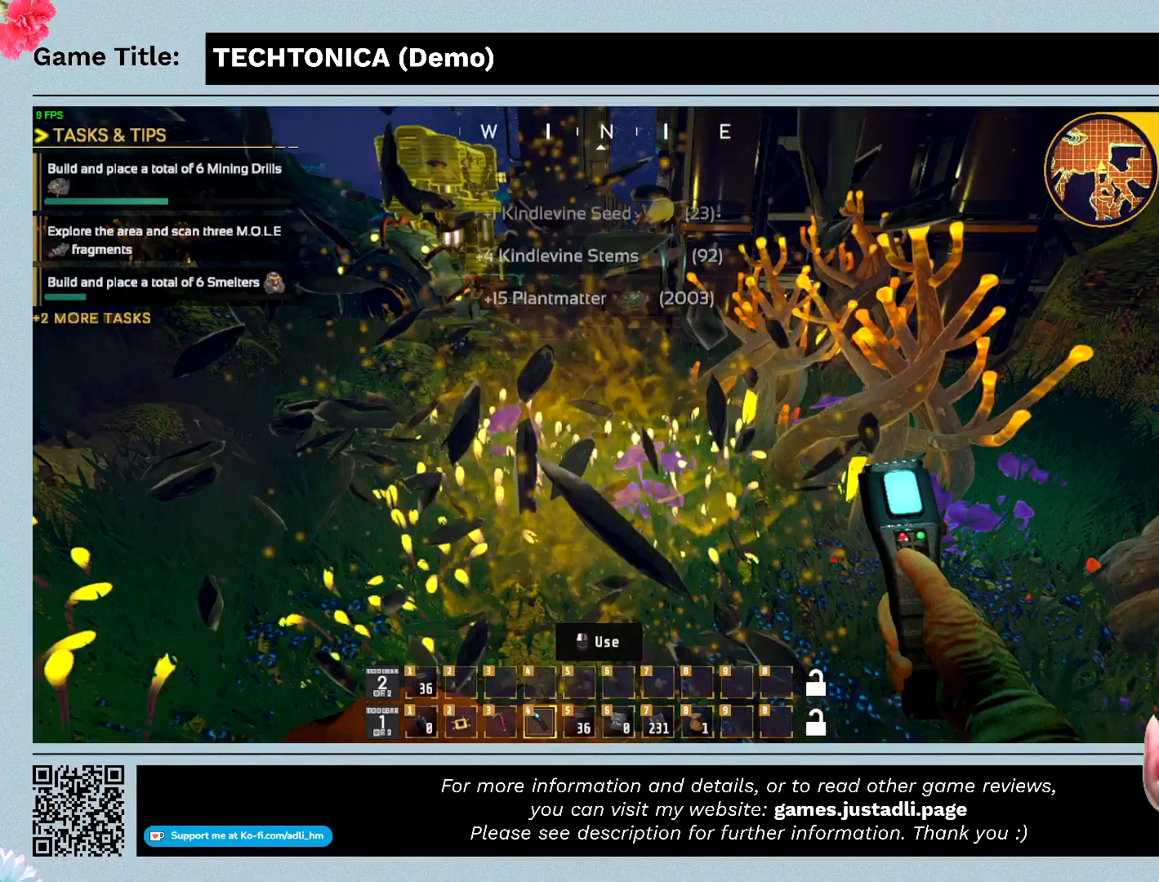
{"keys": ["w"], "mouse": [], "events": []}
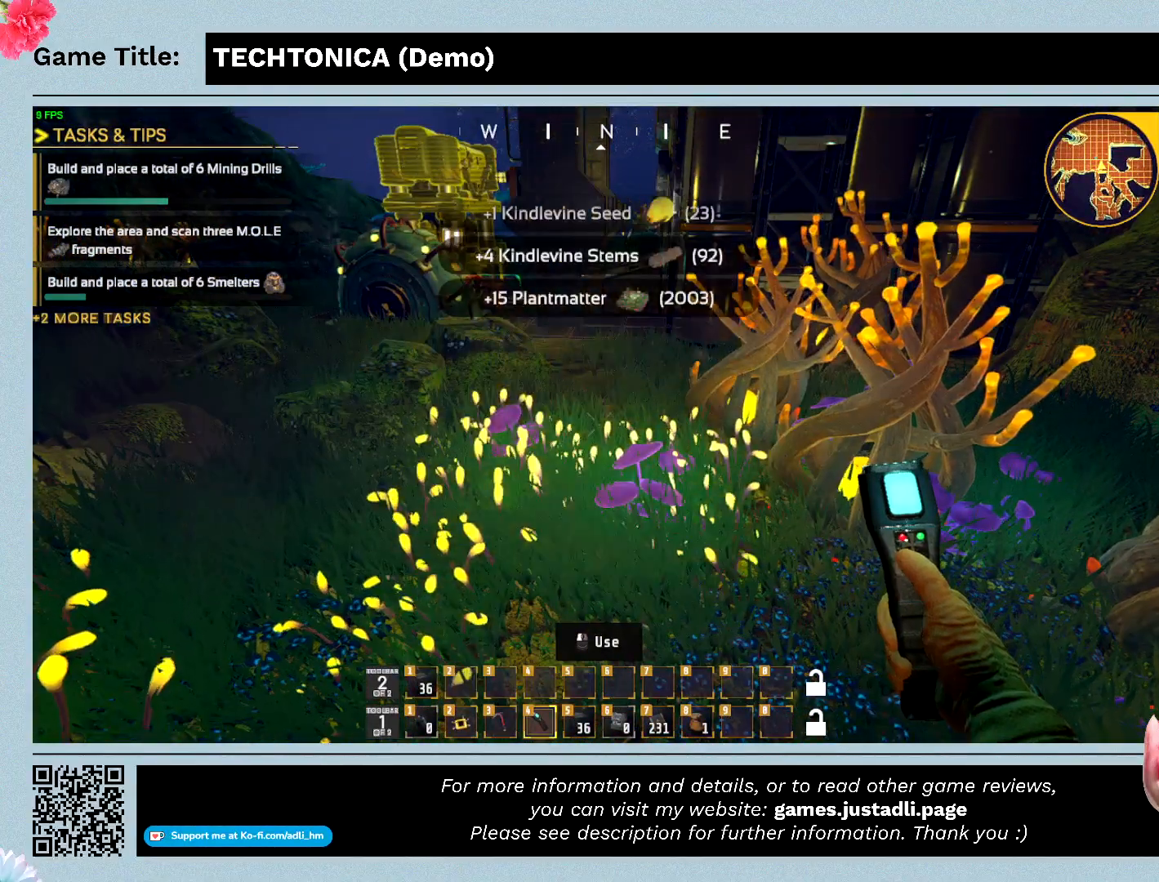
{"keys": ["w"], "mouse": [], "events": []}
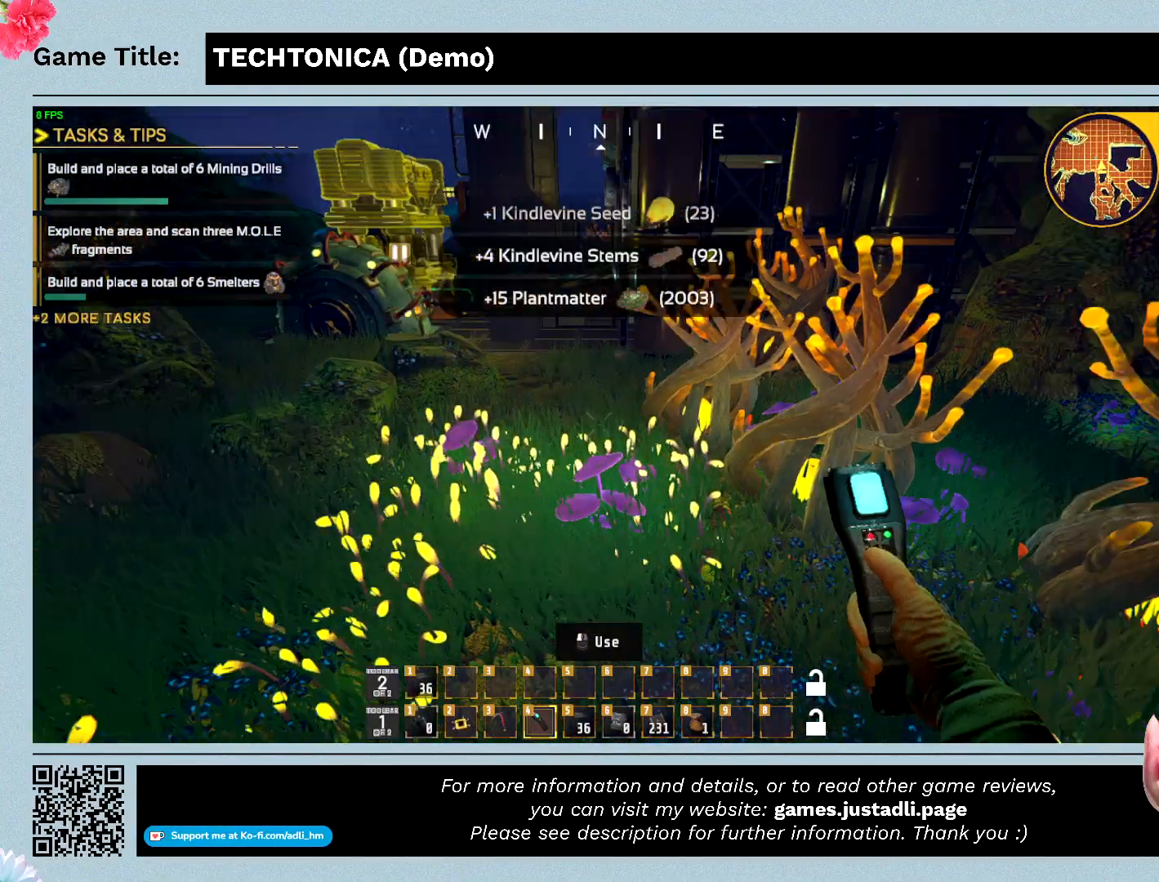
{"keys": ["w"], "mouse": [], "events": []}
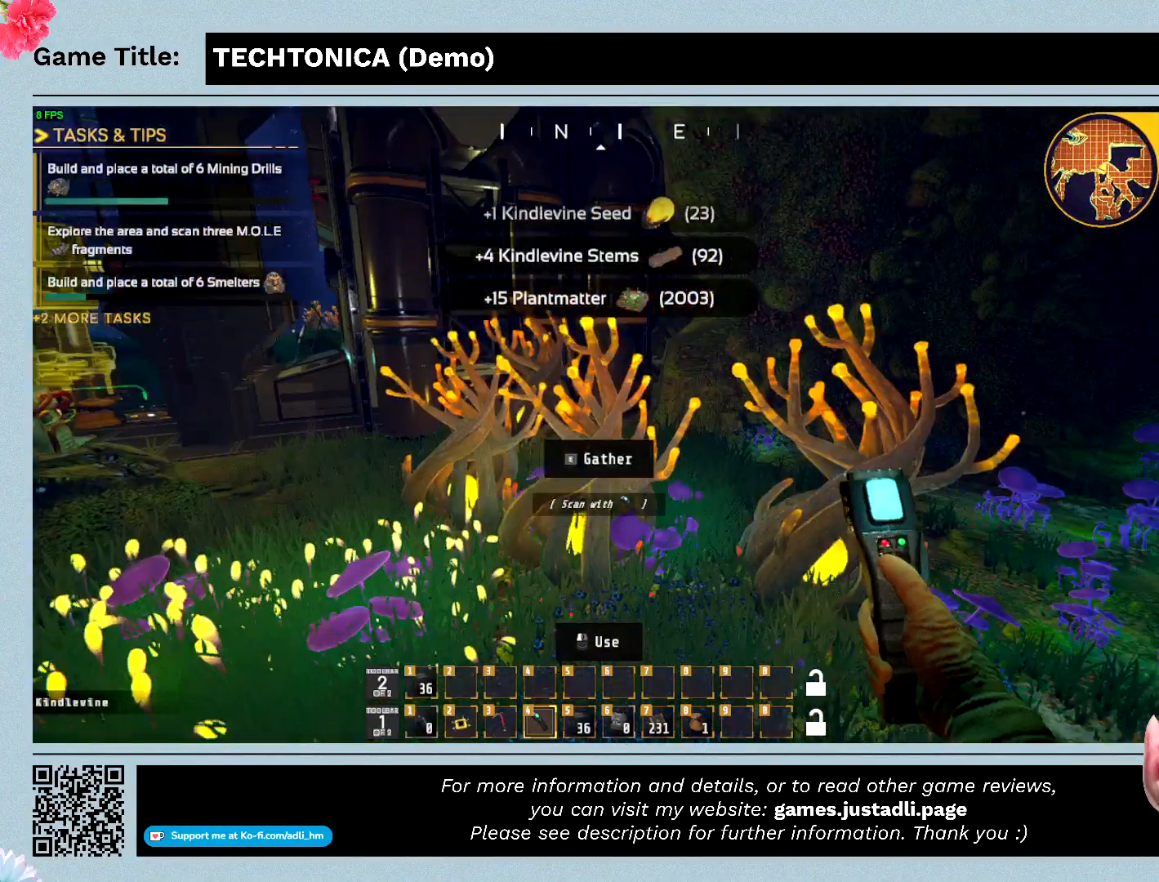
{"keys": [], "mouse": [], "events": [[200, "w", "up"]]}
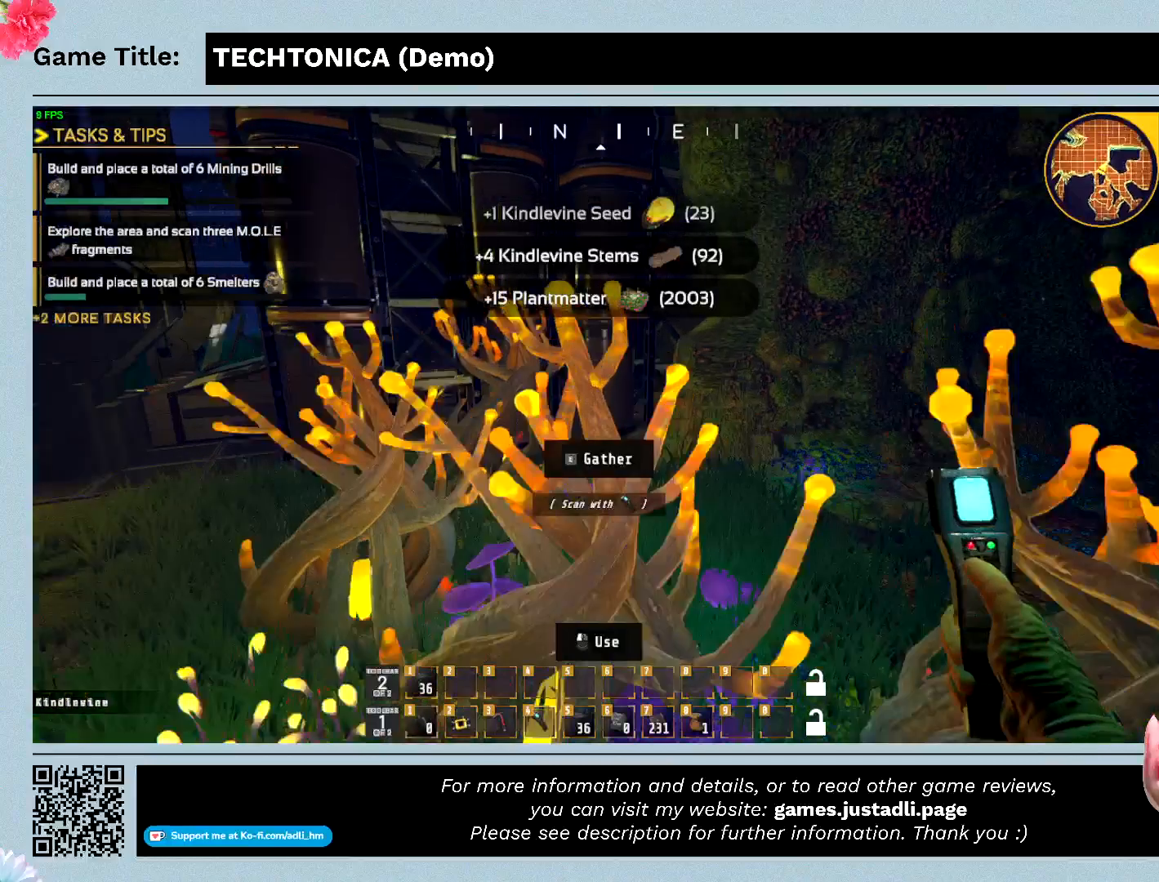
{"keys": ["w"], "mouse": [], "events": [[500, "w", "down"]]}
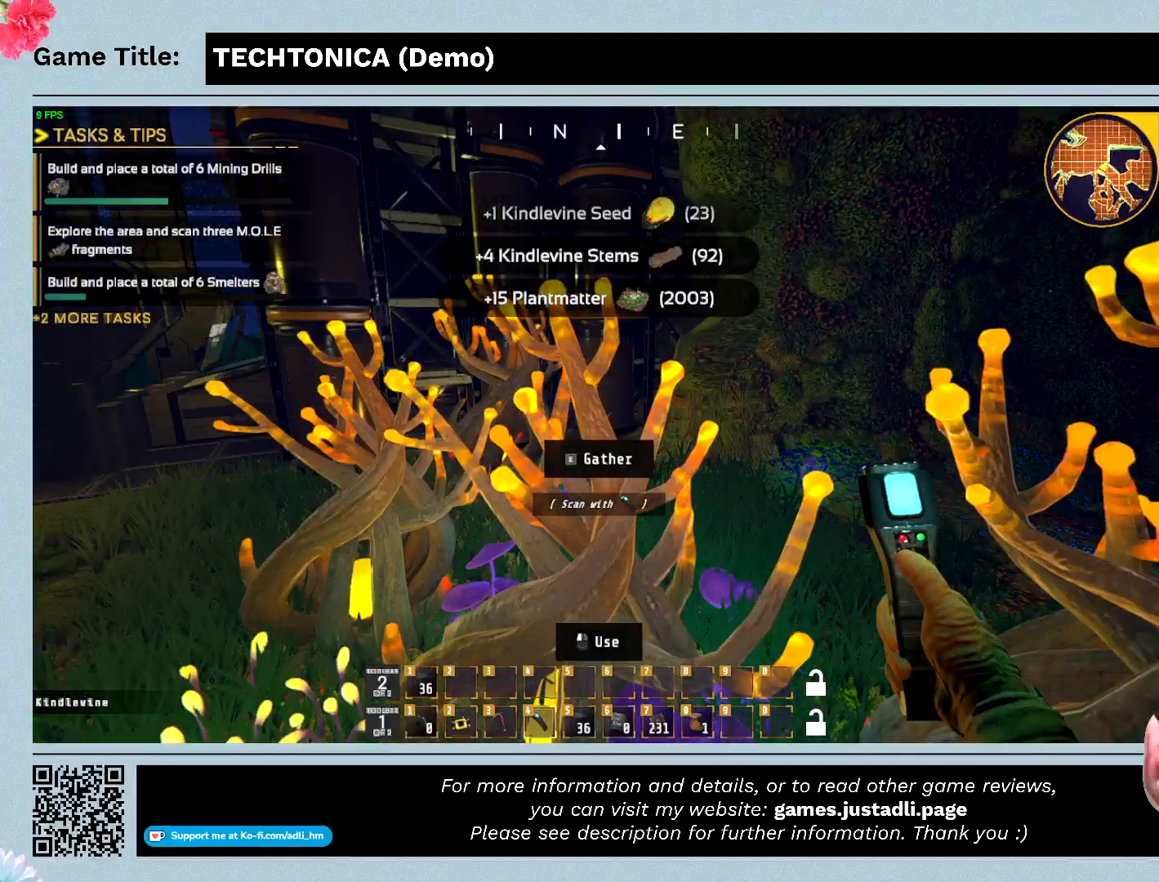
{"keys": ["w"], "mouse": [], "events": []}
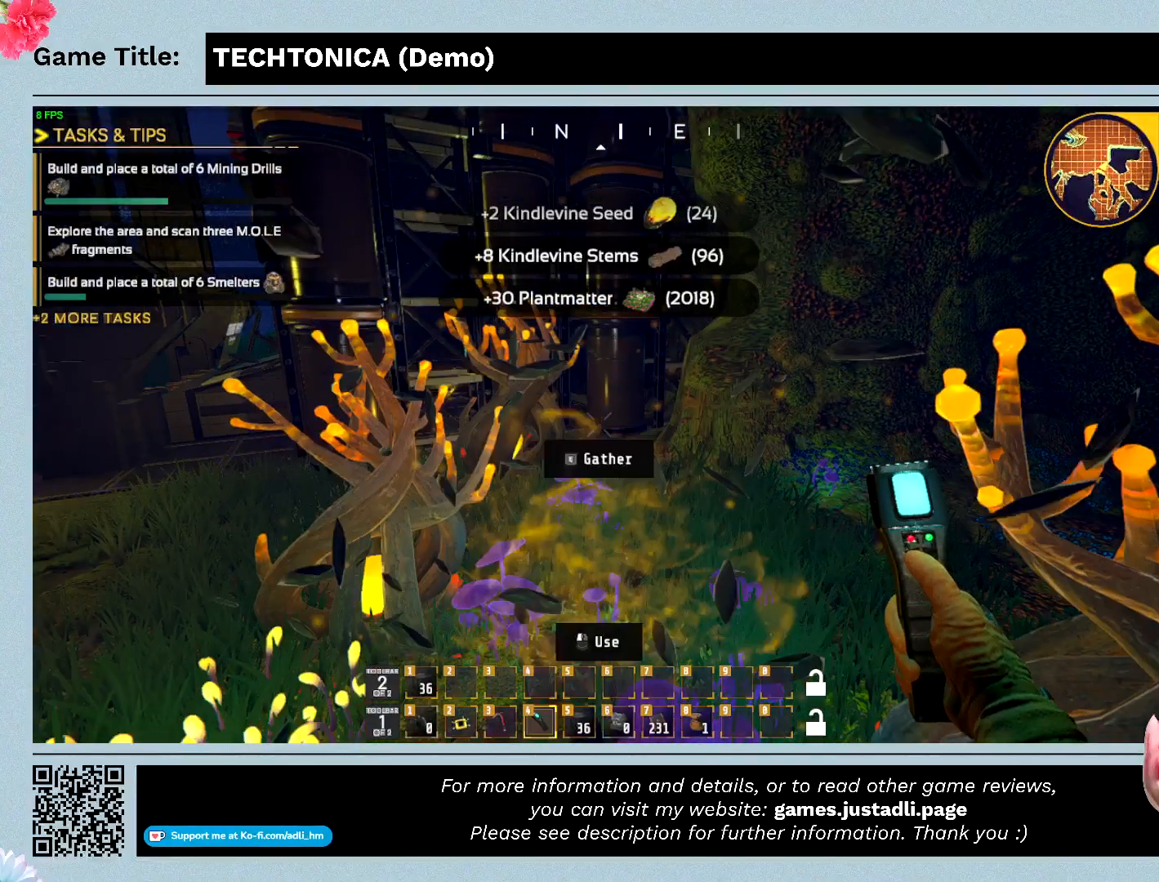
{"keys": ["w"], "mouse": [], "events": []}
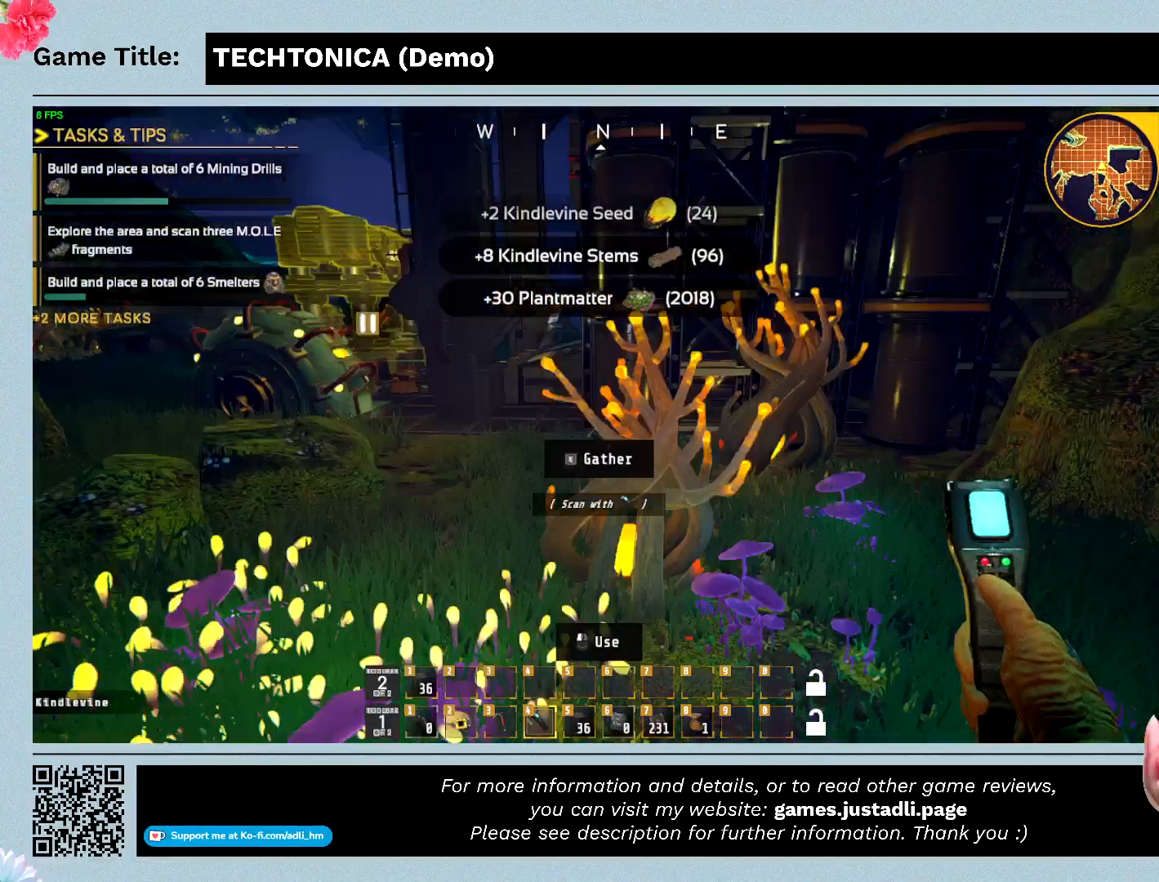
{"keys": ["w"], "mouse": [], "events": []}
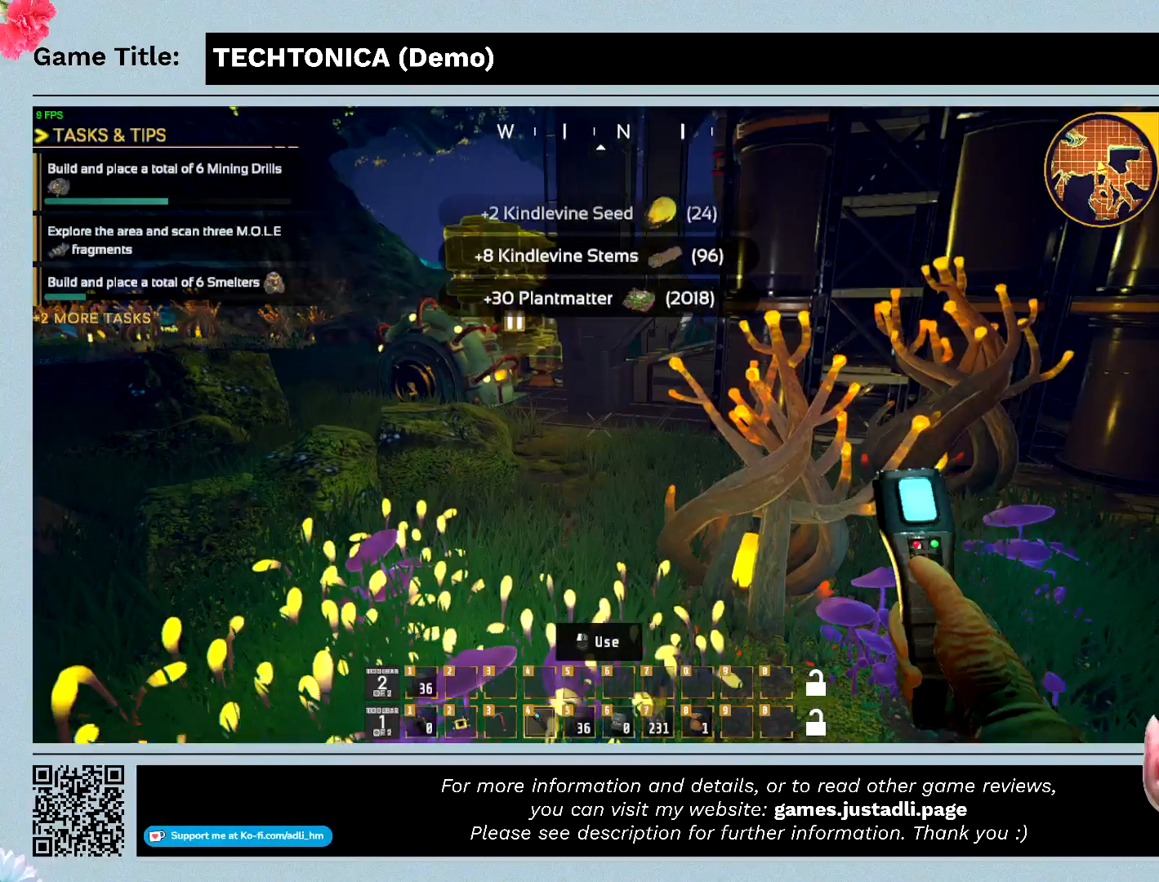
{"keys": ["e"], "mouse": [], "events": [[367, "e", "down"], [500, "w", "up"]]}